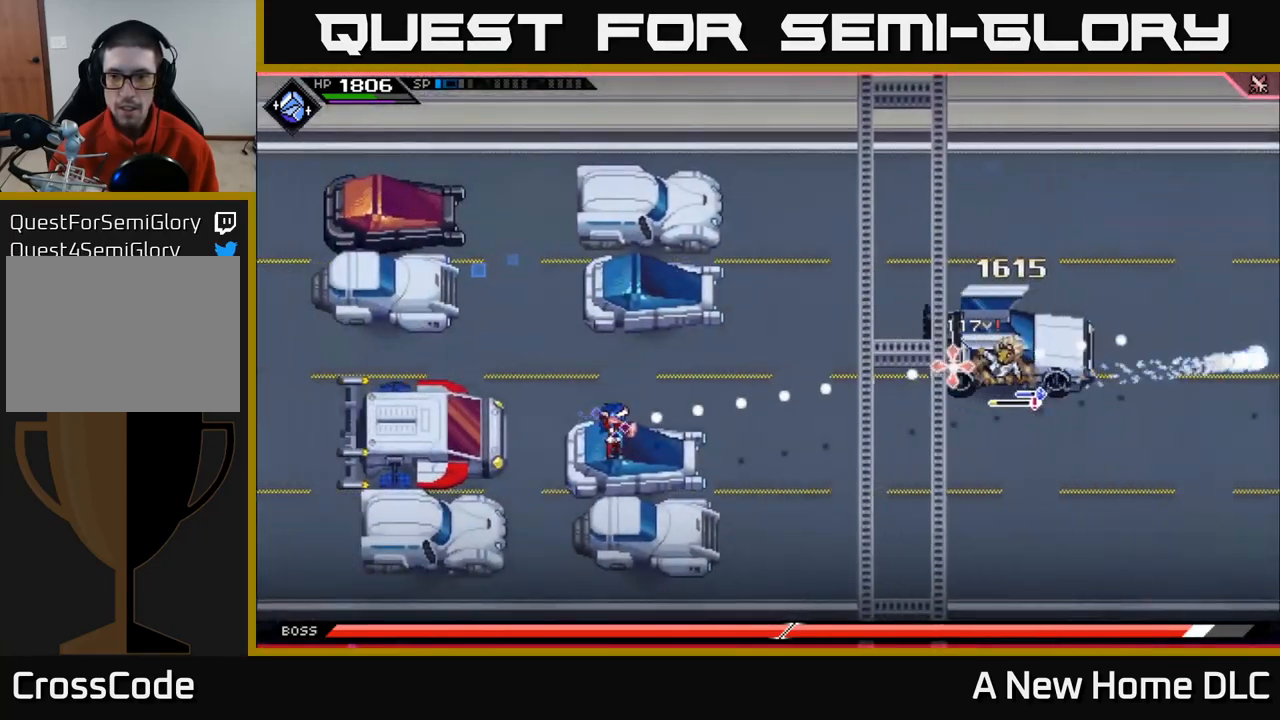
Gameplay with a controller (Xbox layout); each line is a JSON object with the inputs held at the frame after it. "events" lists button and stick changes between this image and that frame as [ms after this image, input, new state], when the widget could be followed in between.
{"buttons": ["R1"], "left_stick": "center", "right_stick": "right", "events": [[133, "R1", "down"]]}
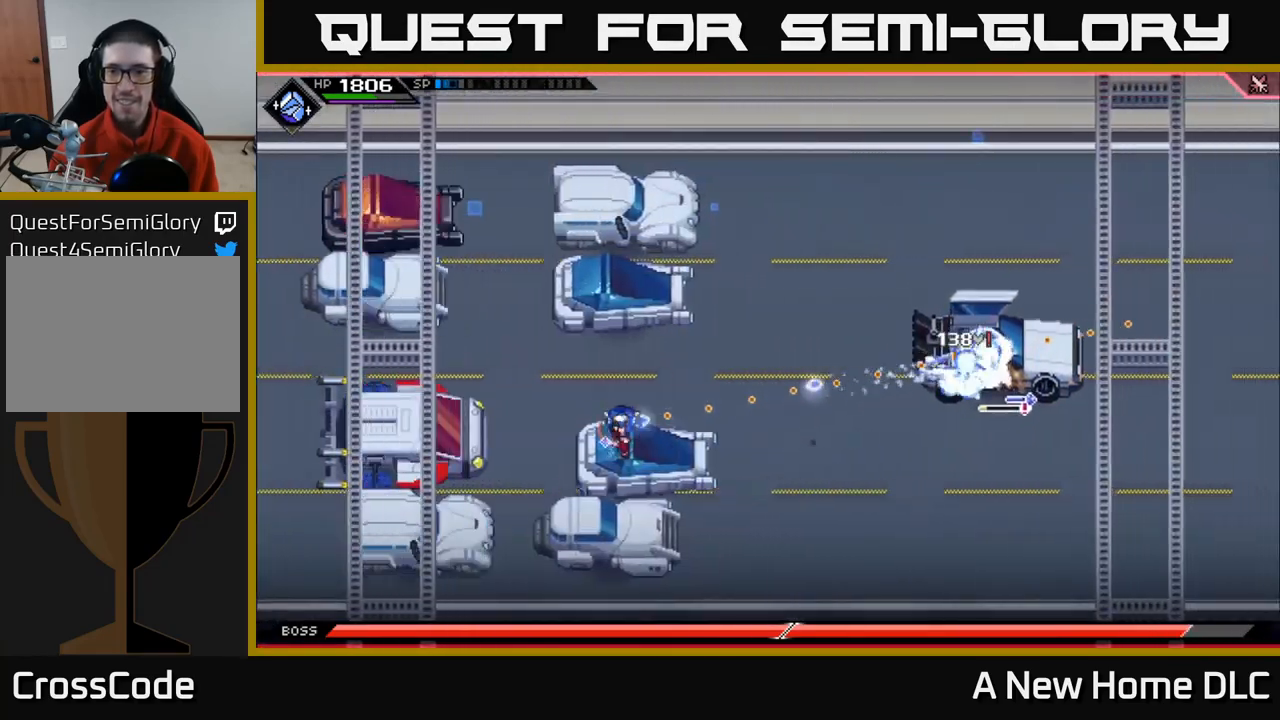
{"buttons": [], "left_stick": "center", "right_stick": "right", "events": [[367, "R1", "up"]]}
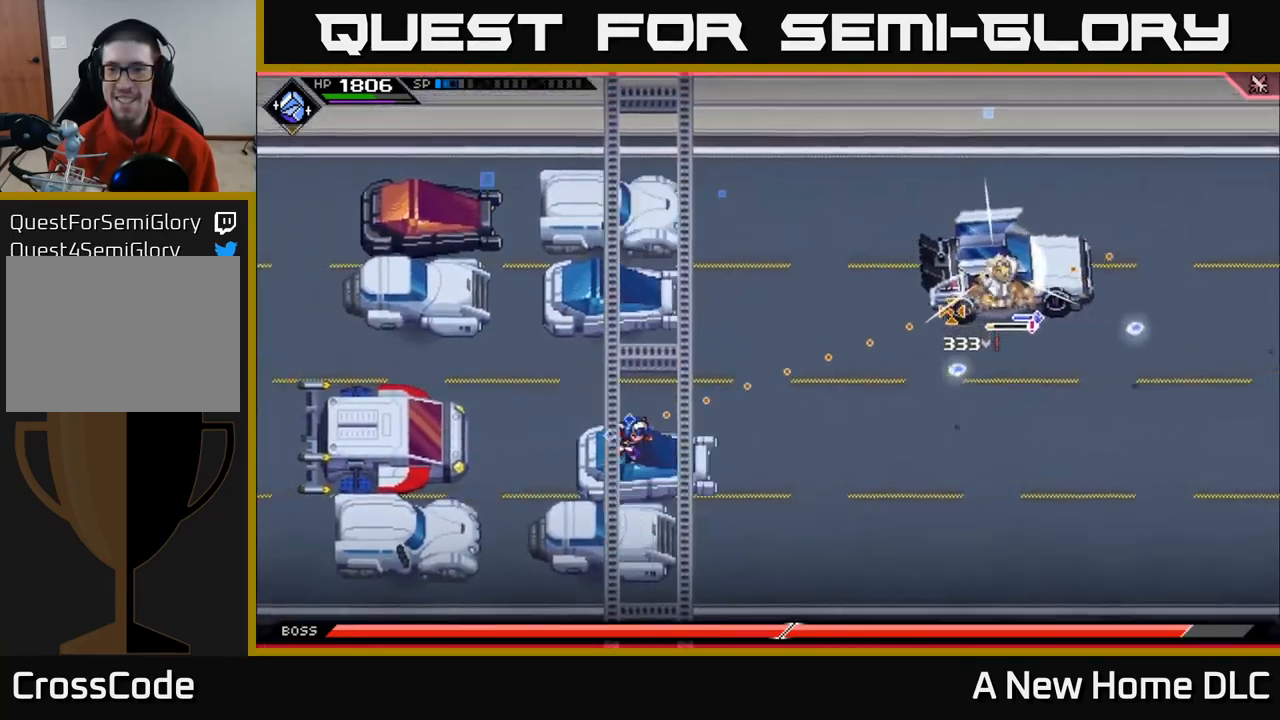
{"buttons": ["R1"], "left_stick": "center", "right_stick": "up-right", "events": [[183, "right_stick", "up-right"], [433, "R1", "down"]]}
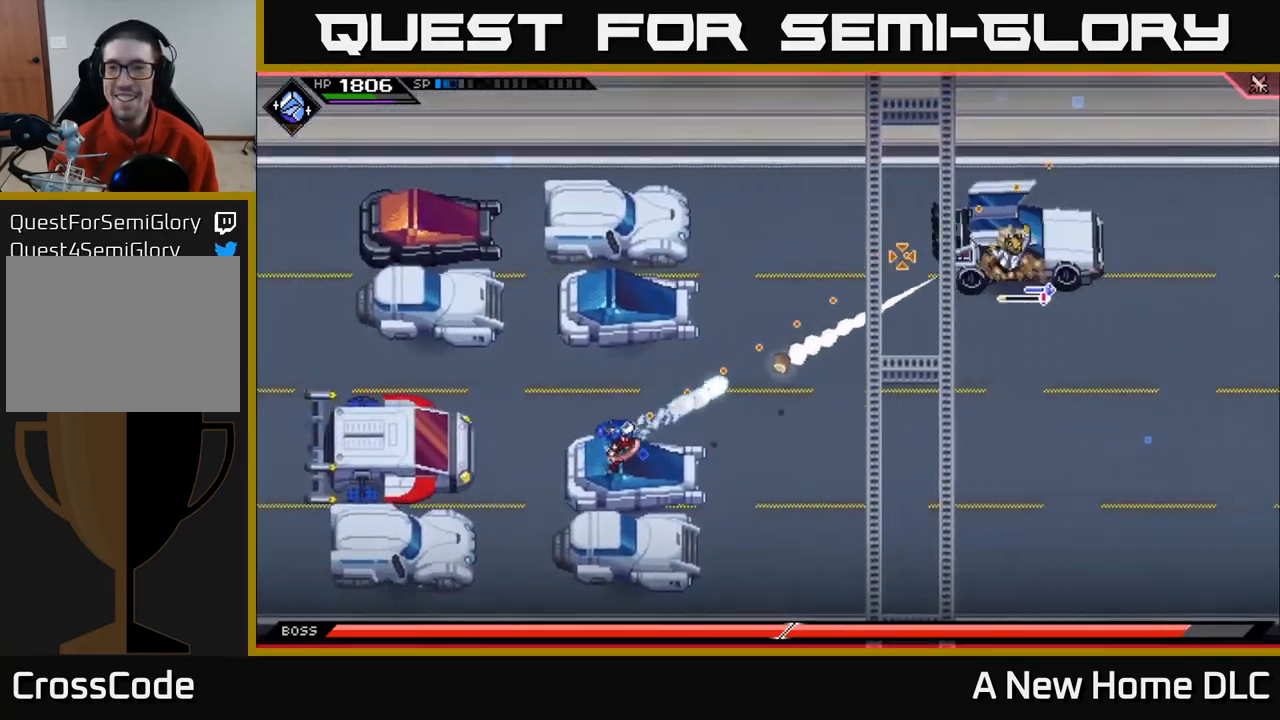
{"buttons": [], "left_stick": "right", "right_stick": "right", "events": [[67, "R1", "up"], [183, "right_stick", "right"], [400, "left_stick", "right"]]}
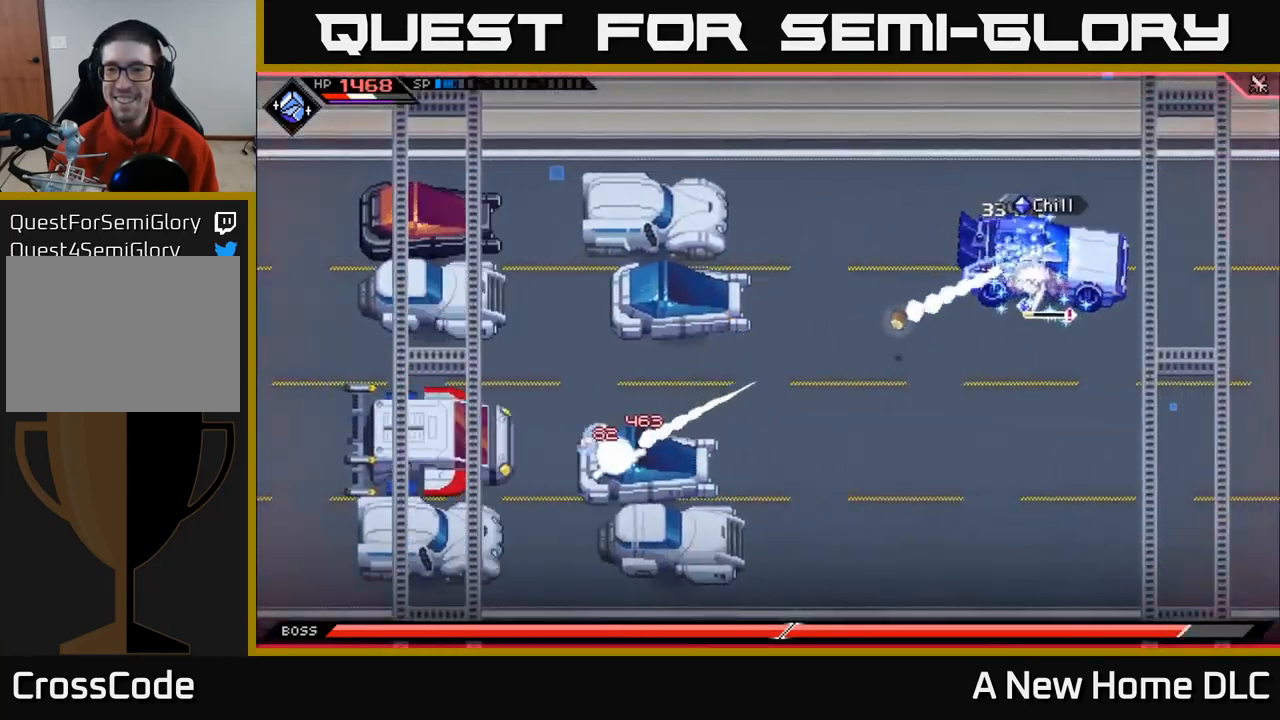
{"buttons": [], "left_stick": "up-right", "right_stick": "center", "events": [[100, "R1", "down"], [167, "left_stick", "up-right"], [217, "R1", "up"], [400, "right_stick", "center"]]}
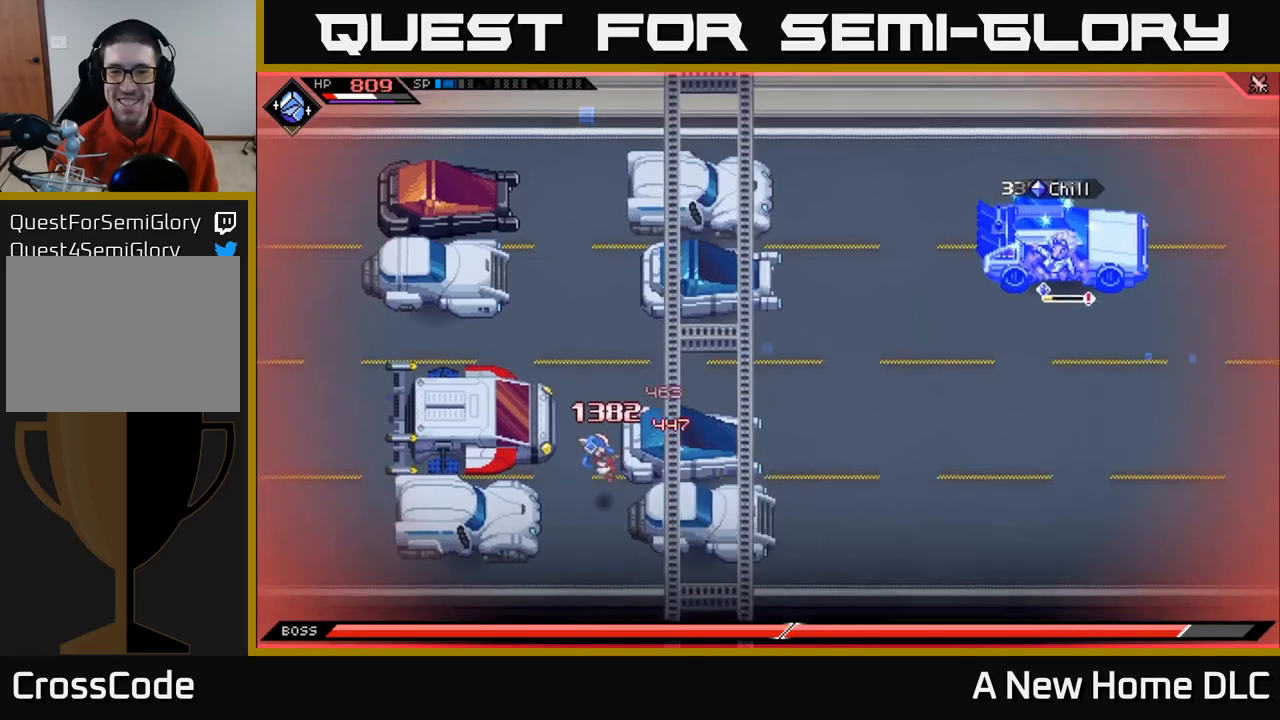
{"buttons": [], "left_stick": "up-right", "right_stick": "center", "events": [[67, "L1", "down"], [267, "L1", "up"]]}
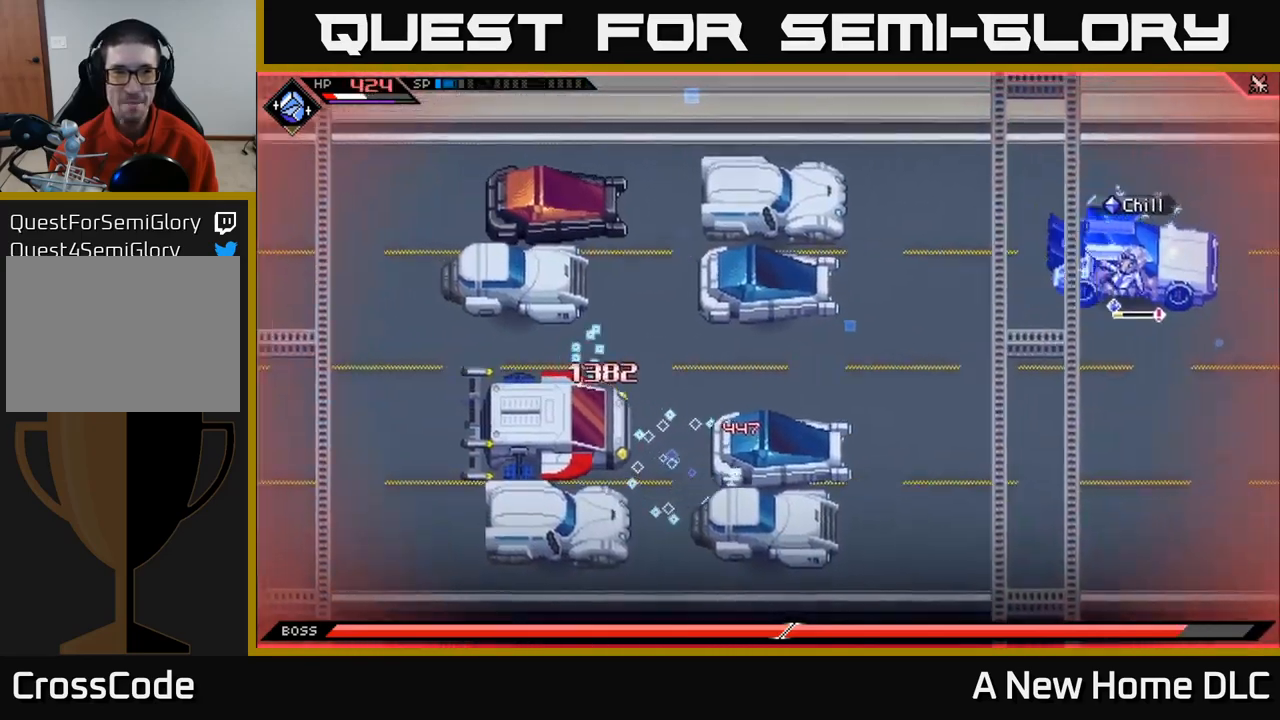
{"buttons": [], "left_stick": "center", "right_stick": "center", "events": [[100, "left_stick", "left"], [300, "left_stick", "center"]]}
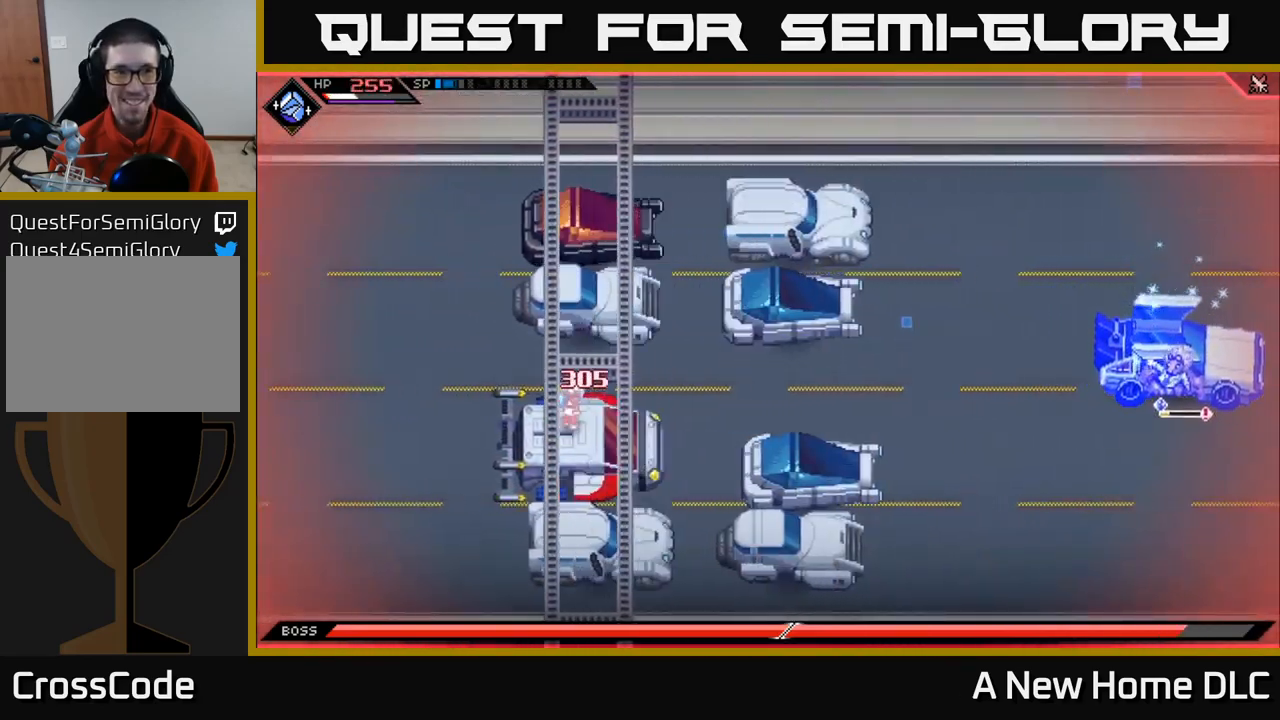
{"buttons": [], "left_stick": "center", "right_stick": "center", "events": [[167, "DPAD_LEFT", "down"], [250, "DPAD_LEFT", "up"]]}
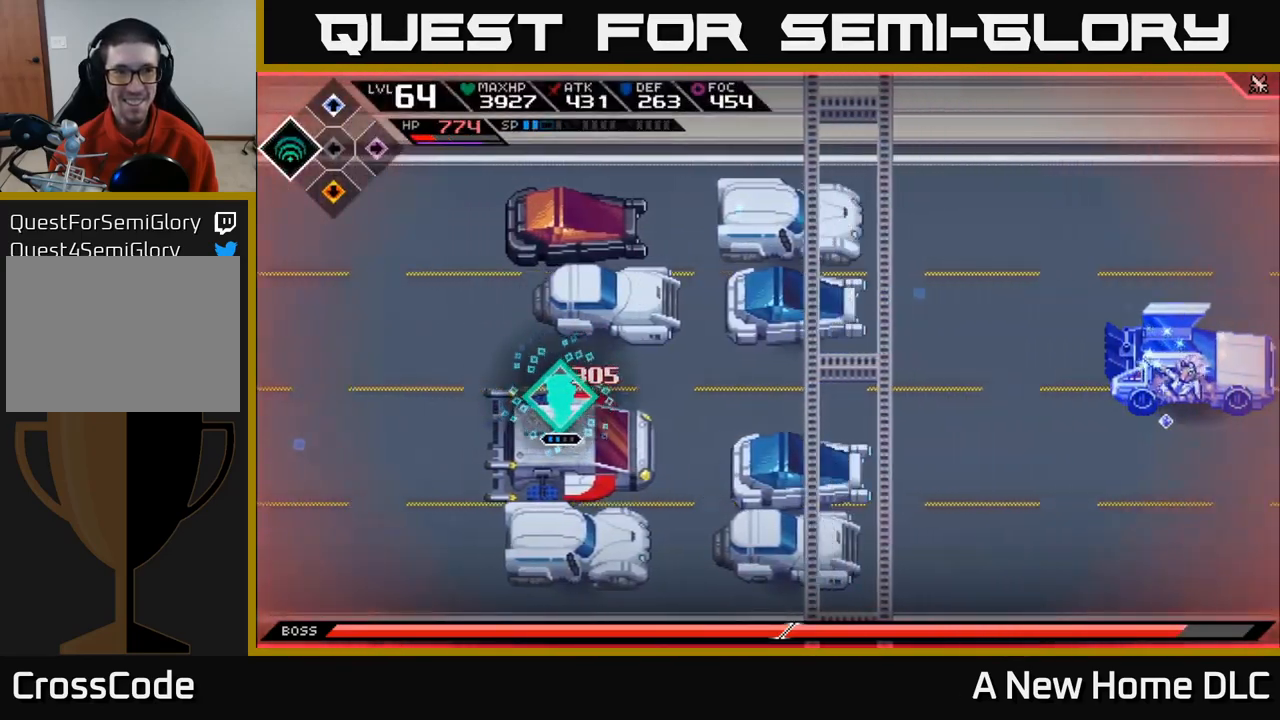
{"buttons": [], "left_stick": "right", "right_stick": "center", "events": [[267, "left_stick", "right"]]}
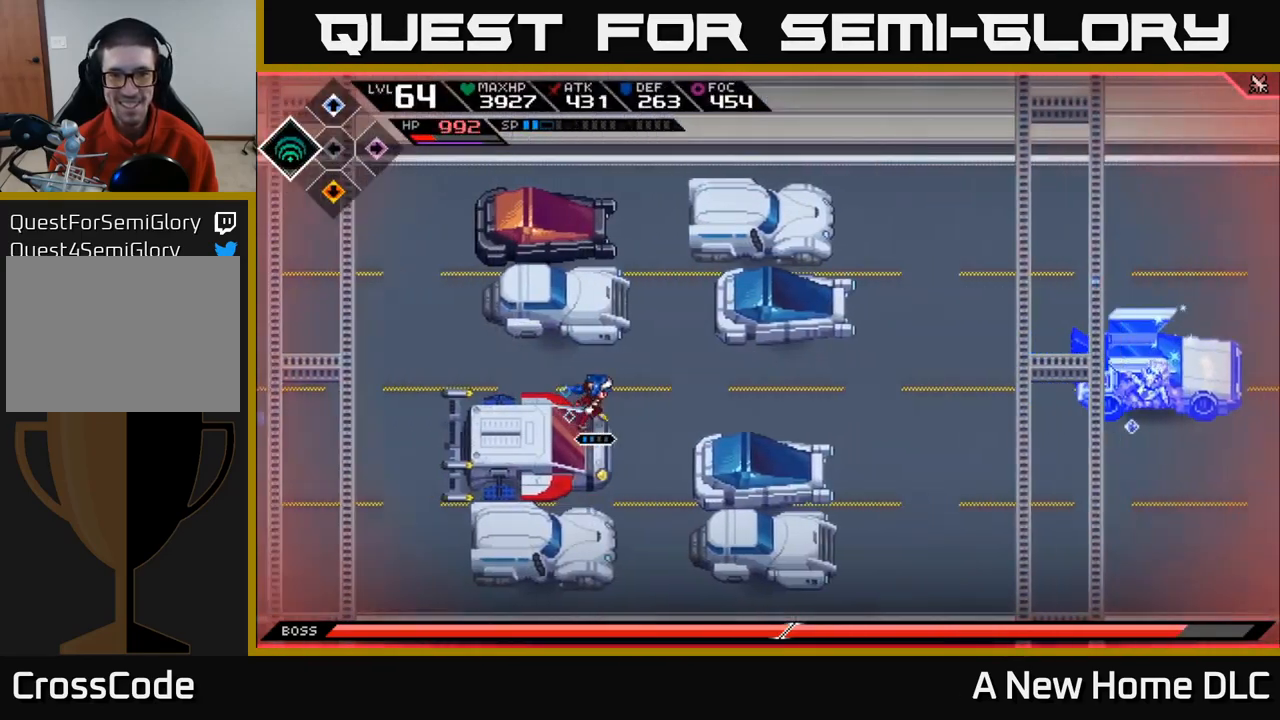
{"buttons": [], "left_stick": "down-right", "right_stick": "center", "events": [[484, "left_stick", "down-right"]]}
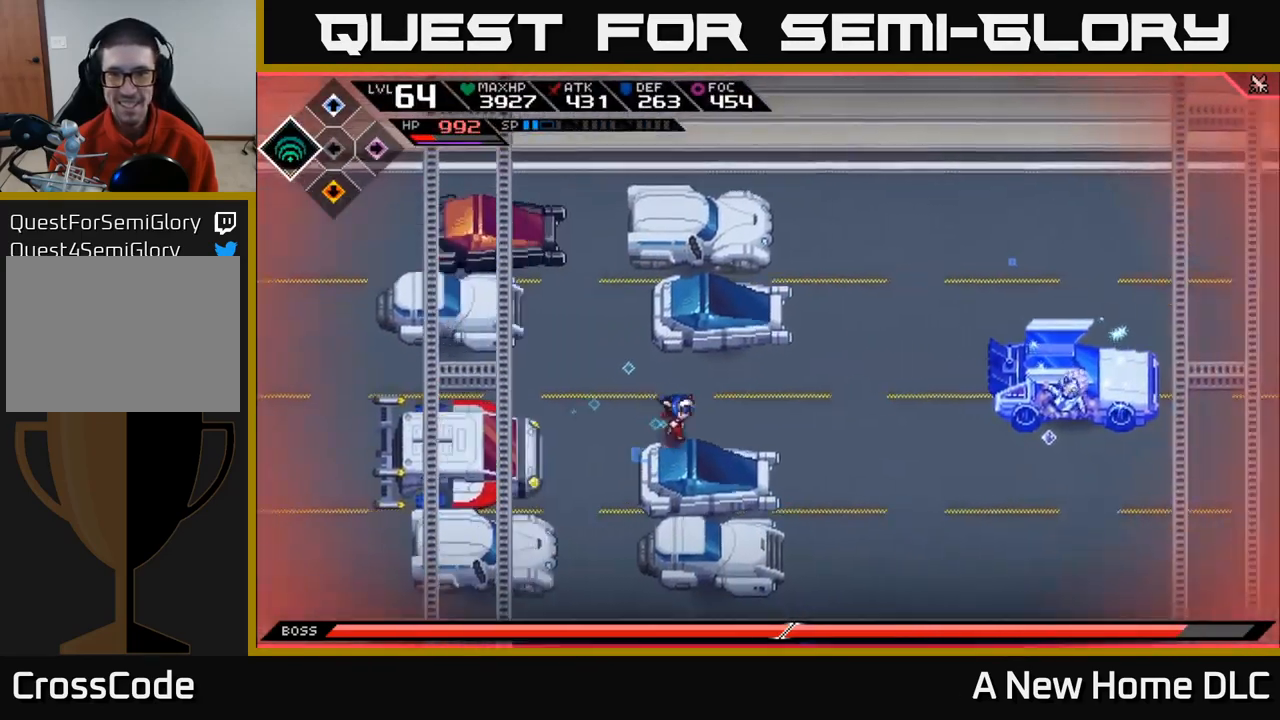
{"buttons": [], "left_stick": "center", "right_stick": "right", "events": [[50, "right_stick", "right"], [134, "left_stick", "right"], [234, "left_stick", "center"], [284, "R2", "down"], [450, "R2", "up"]]}
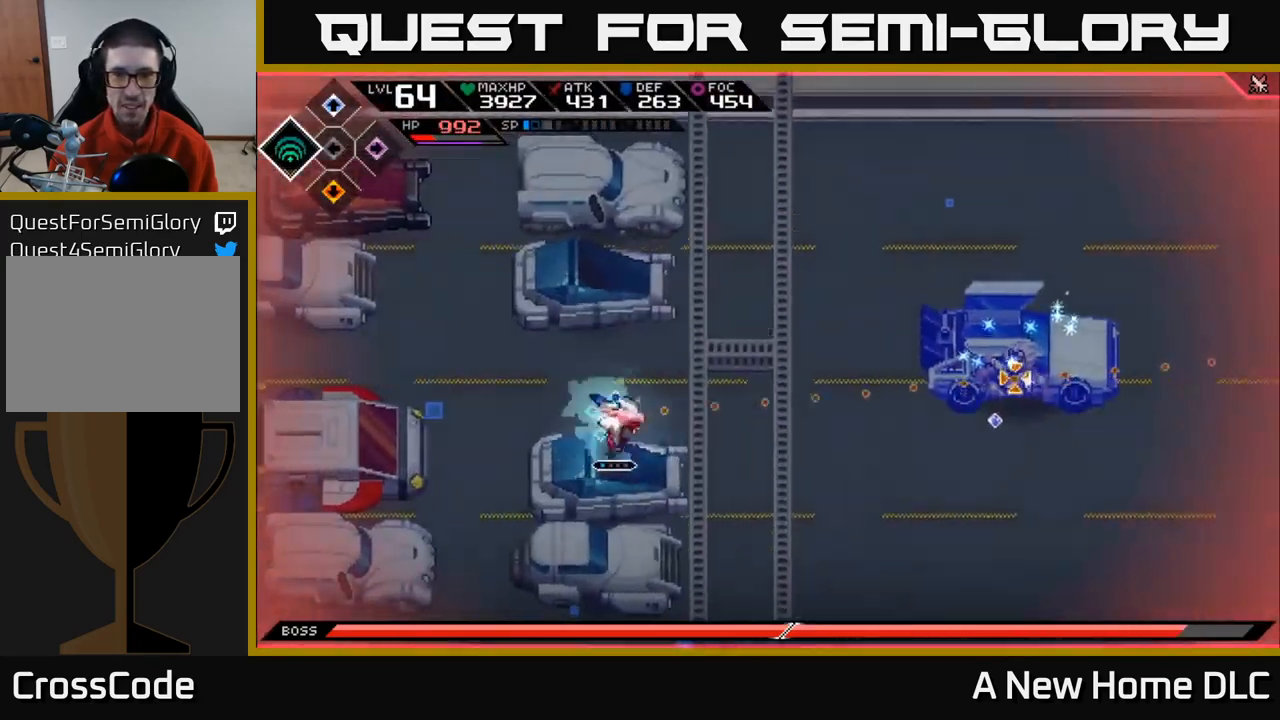
{"buttons": [], "left_stick": "center", "right_stick": "right", "events": []}
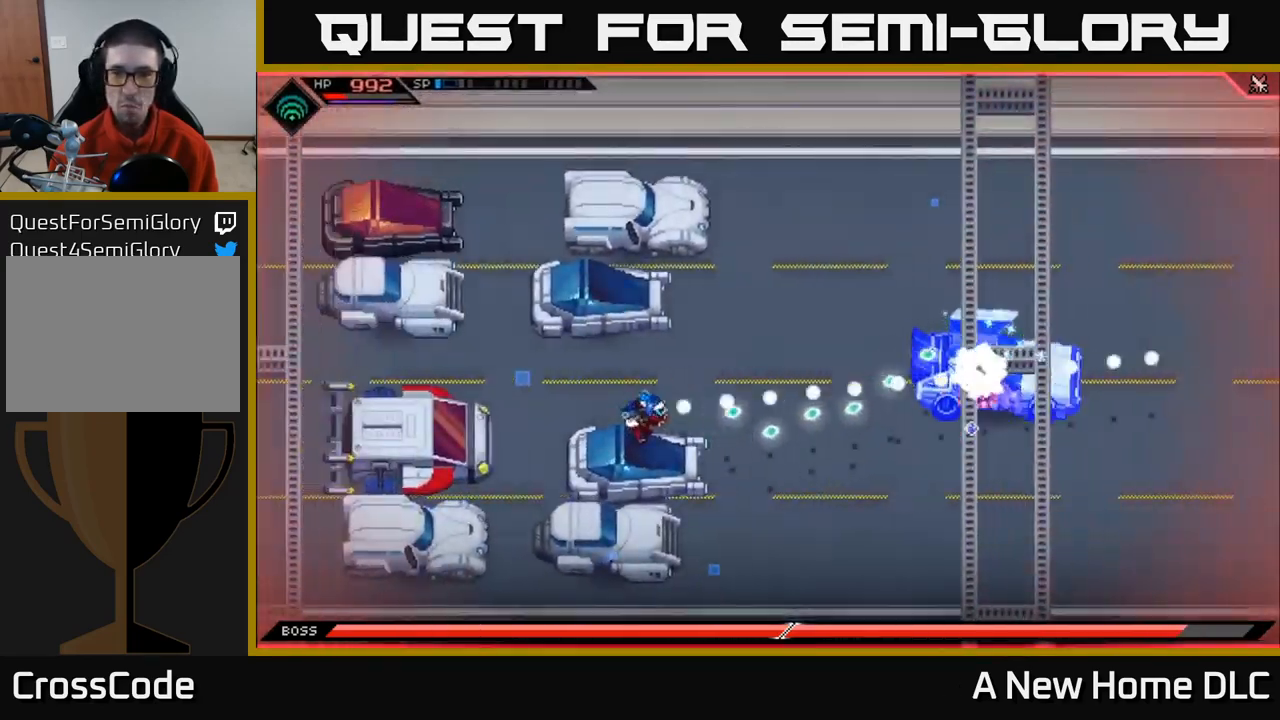
{"buttons": [], "left_stick": "center", "right_stick": "right", "events": []}
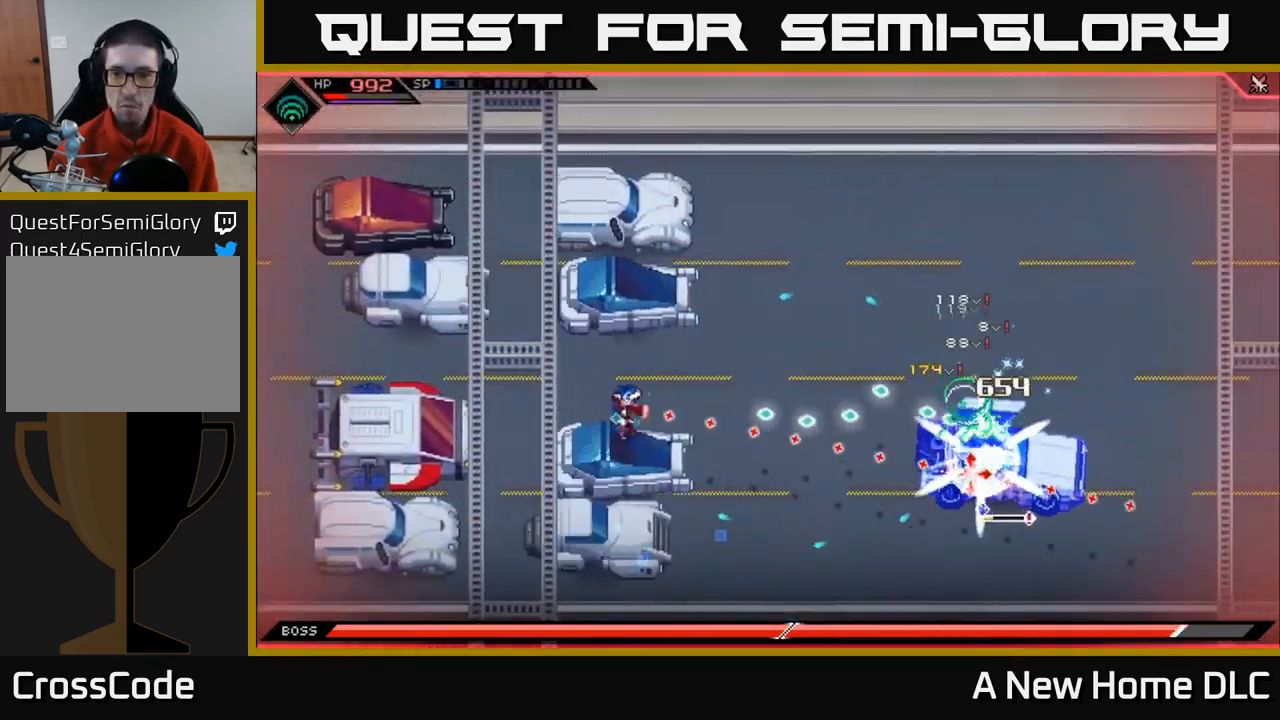
{"buttons": [], "left_stick": "center", "right_stick": "right", "events": []}
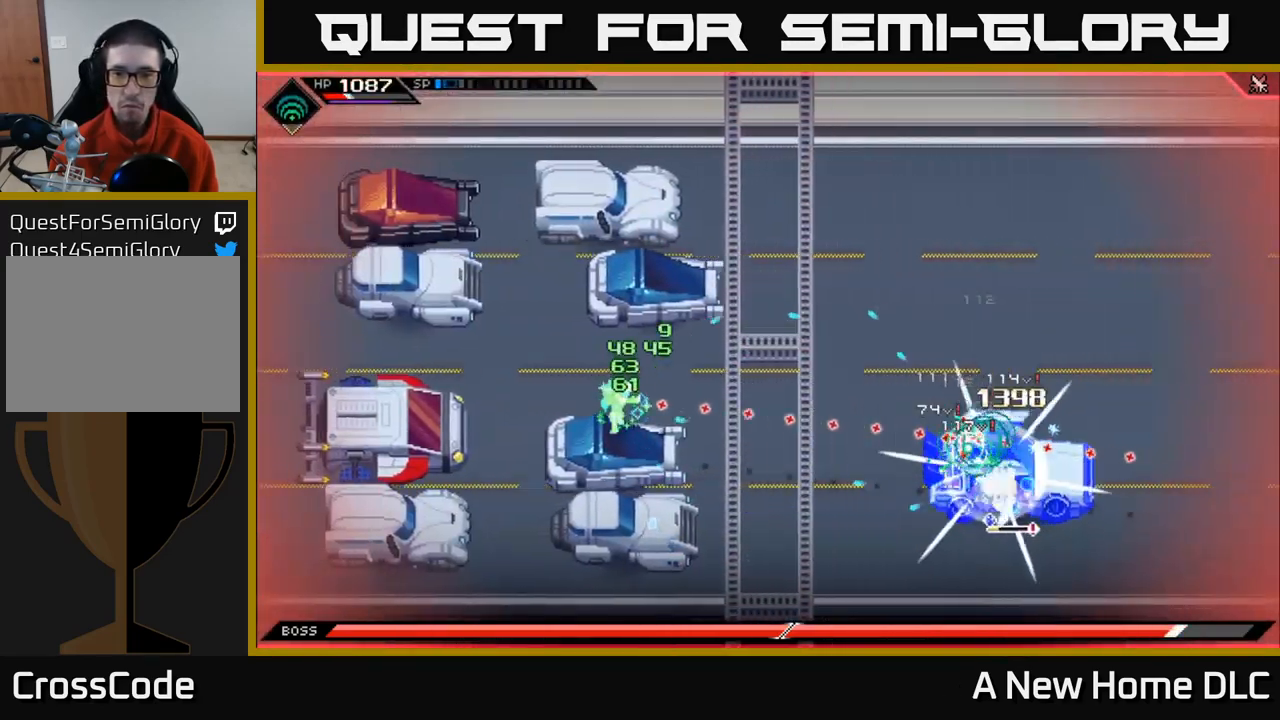
{"buttons": [], "left_stick": "up", "right_stick": "center", "events": [[150, "right_stick", "center"], [200, "left_stick", "up"]]}
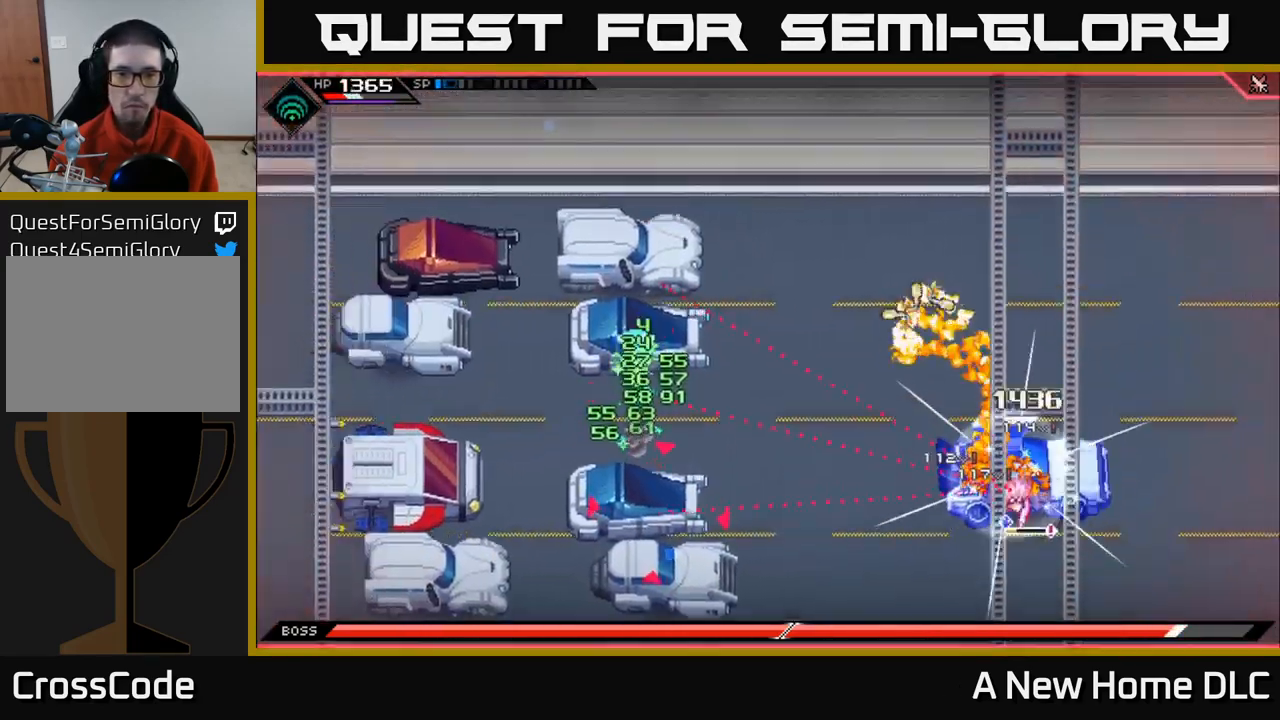
{"buttons": [], "left_stick": "left", "right_stick": "center", "events": [[283, "left_stick", "left"]]}
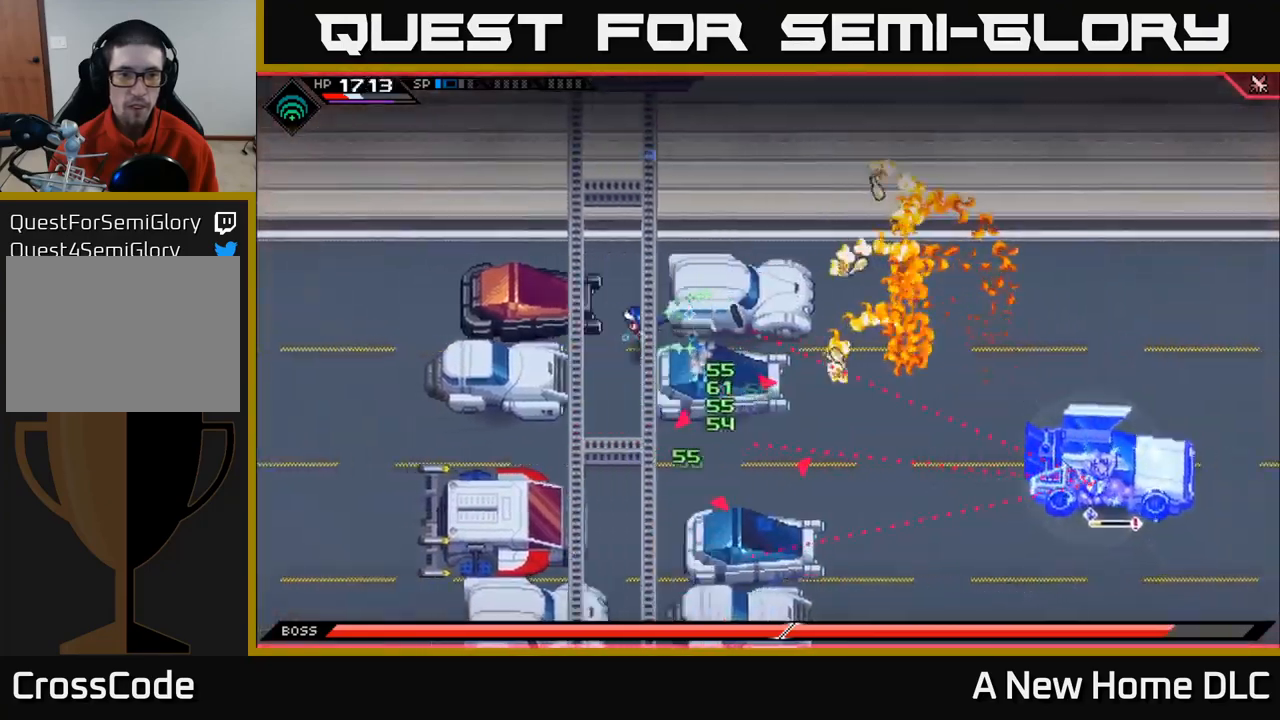
{"buttons": [], "left_stick": "center", "right_stick": "center", "events": [[167, "left_stick", "down-left"], [417, "left_stick", "center"]]}
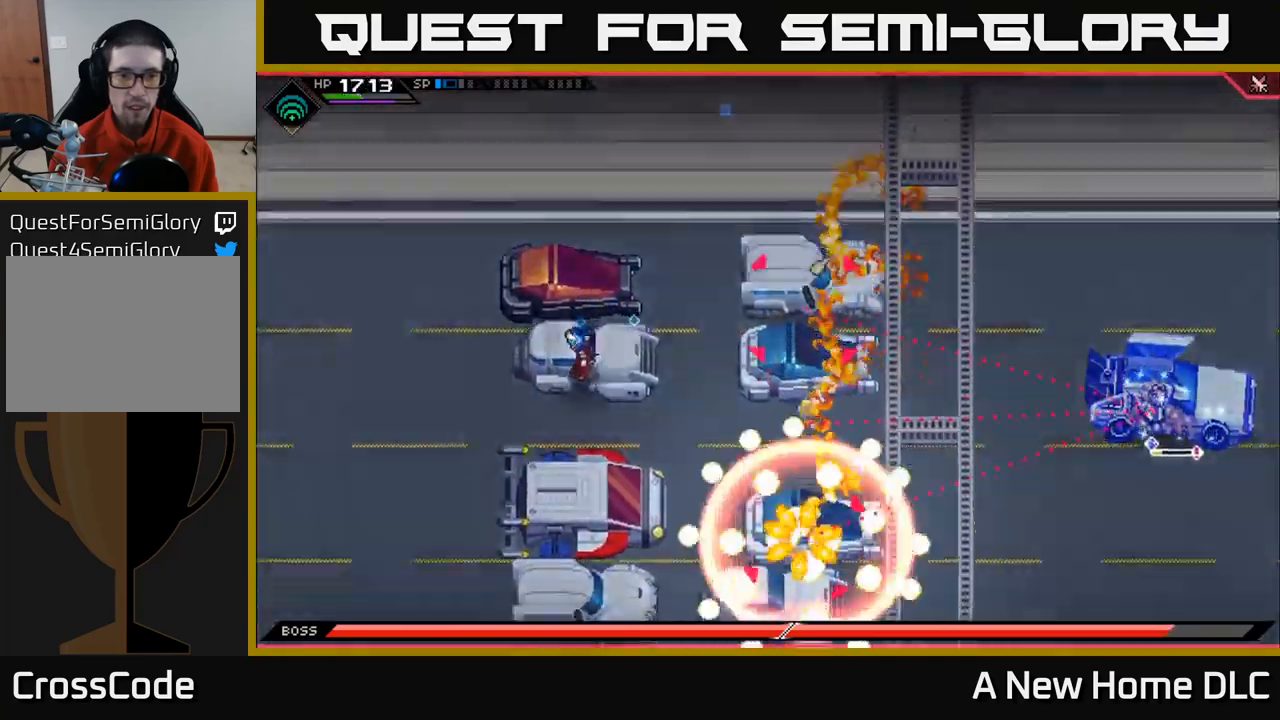
{"buttons": [], "left_stick": "up", "right_stick": "center", "events": [[384, "left_stick", "up"]]}
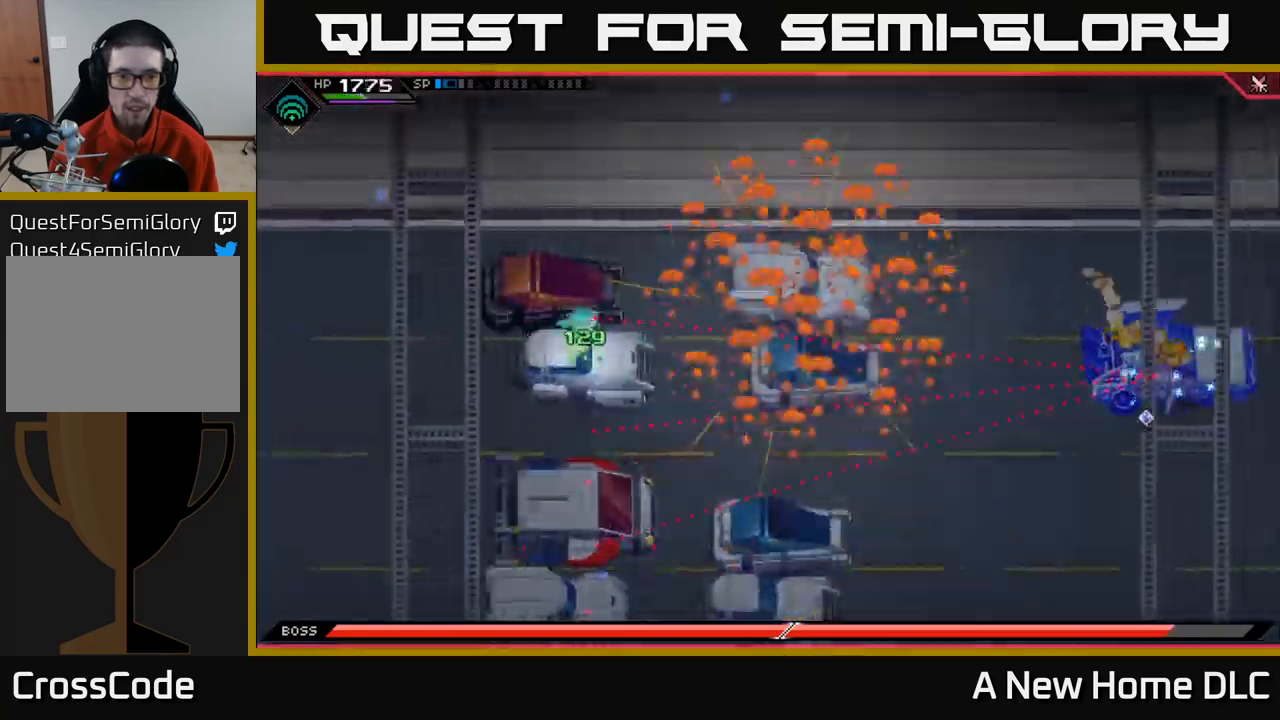
{"buttons": [], "left_stick": "right", "right_stick": "center", "events": [[17, "left_stick", "right"]]}
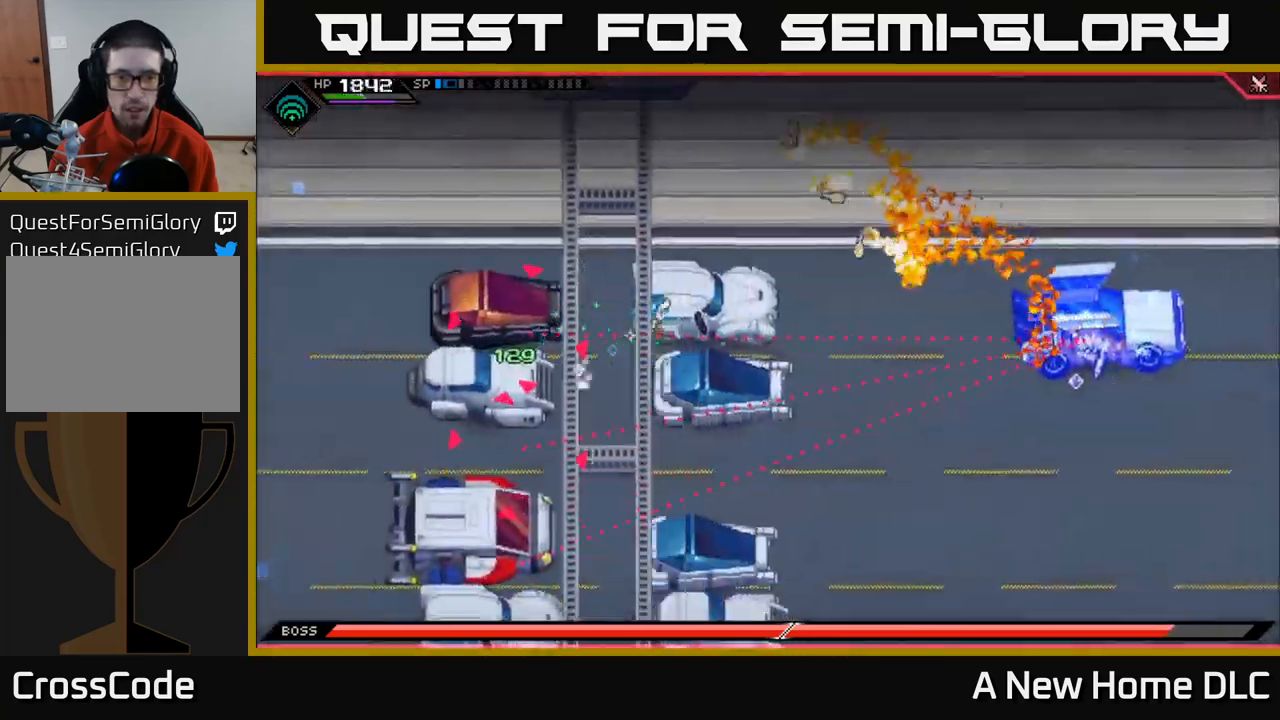
{"buttons": ["R2"], "left_stick": "center", "right_stick": "right", "events": [[267, "right_stick", "right"], [350, "R2", "down"], [367, "left_stick", "center"]]}
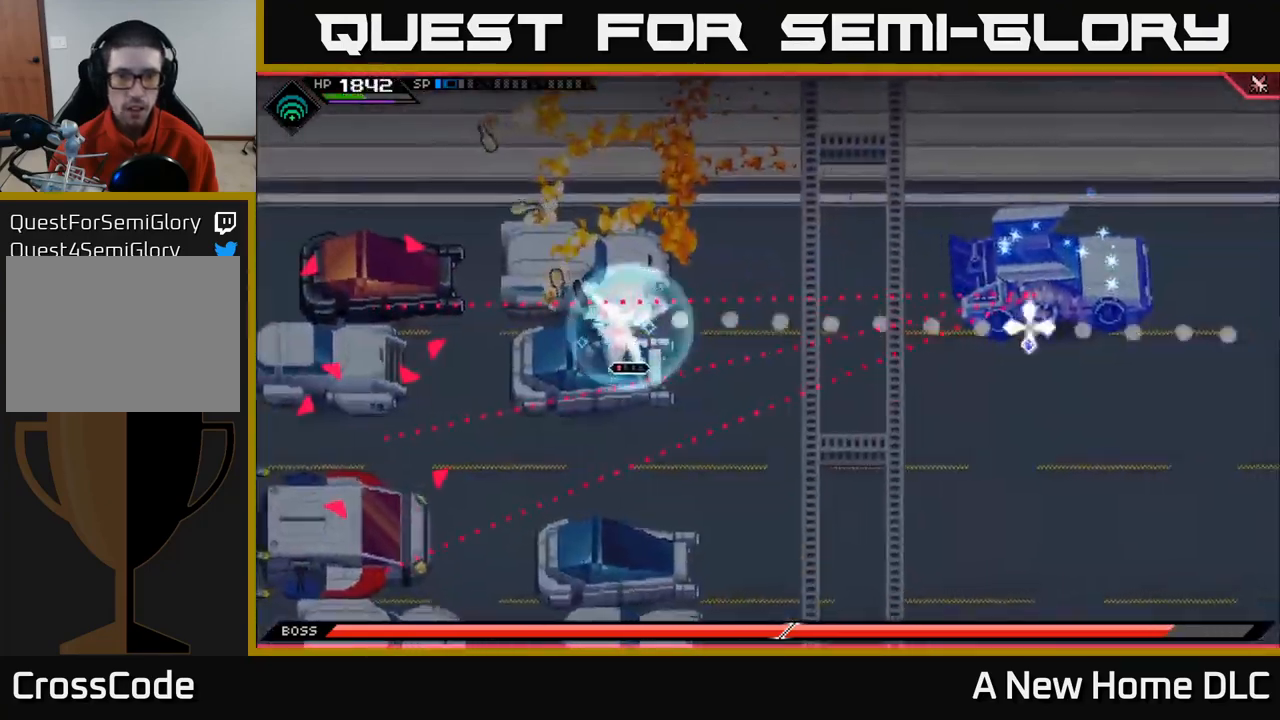
{"buttons": [], "left_stick": "center", "right_stick": "right", "events": [[34, "R2", "up"]]}
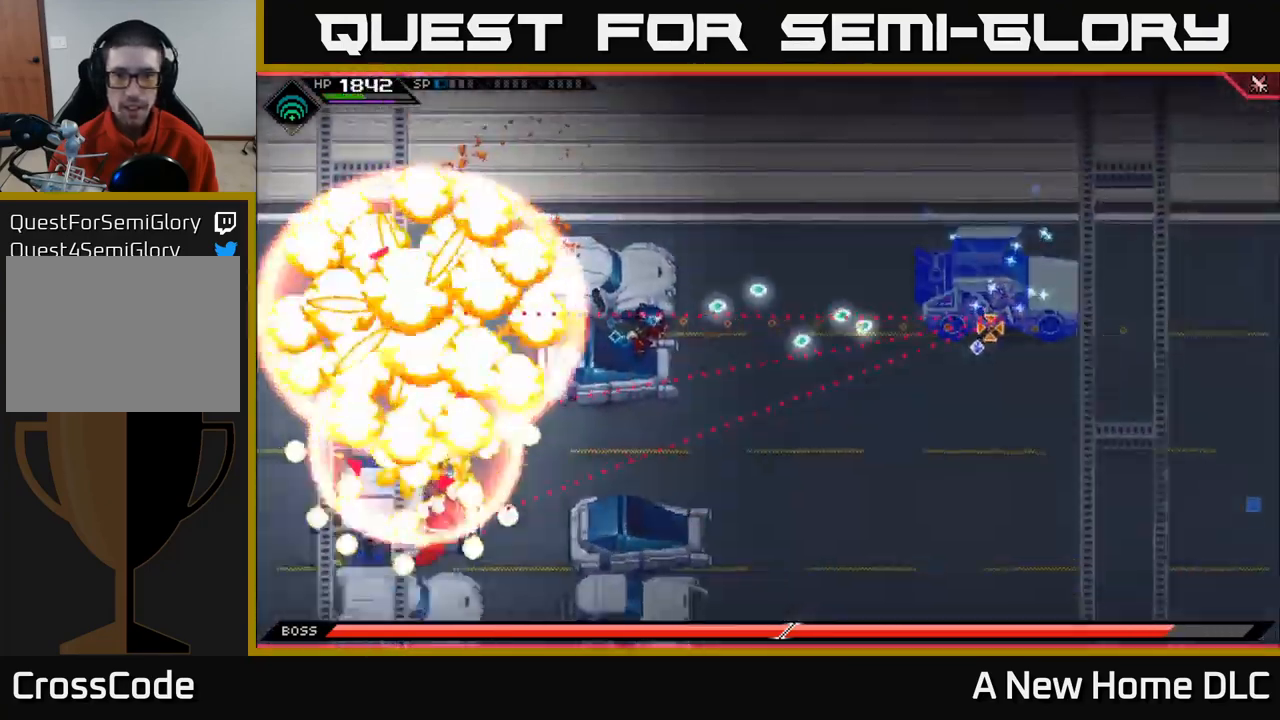
{"buttons": [], "left_stick": "center", "right_stick": "right", "events": []}
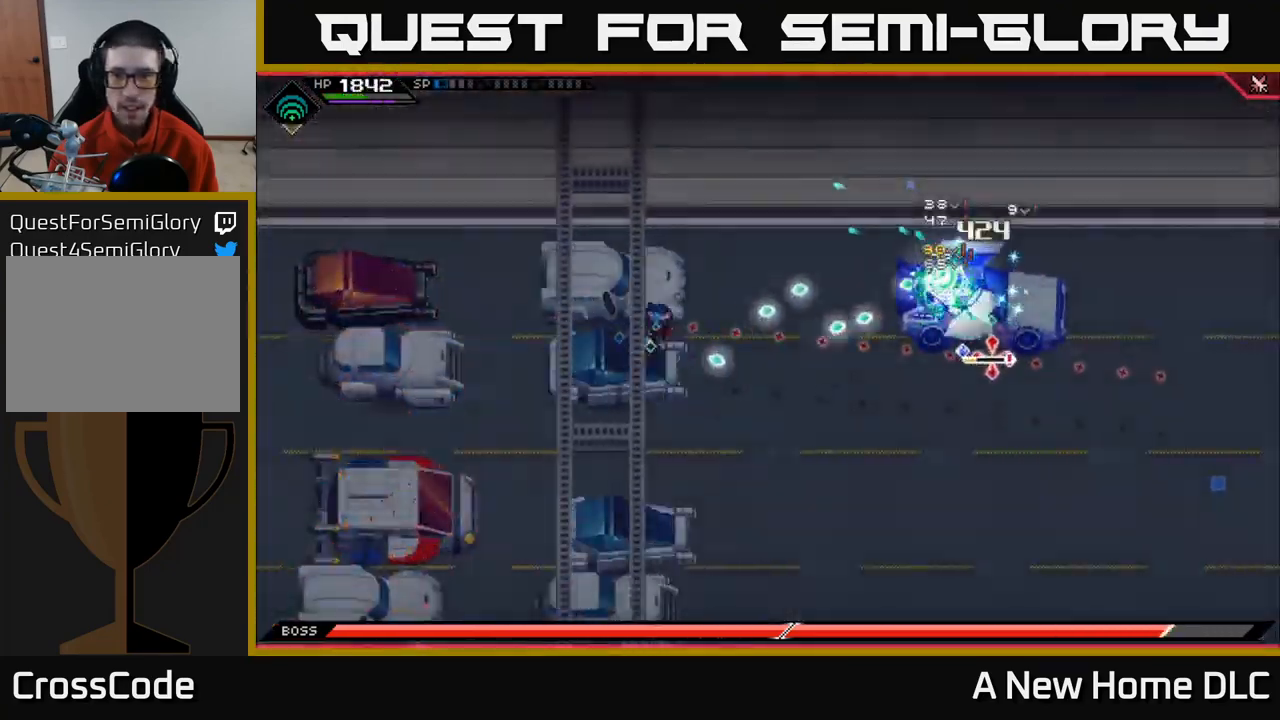
{"buttons": [], "left_stick": "center", "right_stick": "right", "events": []}
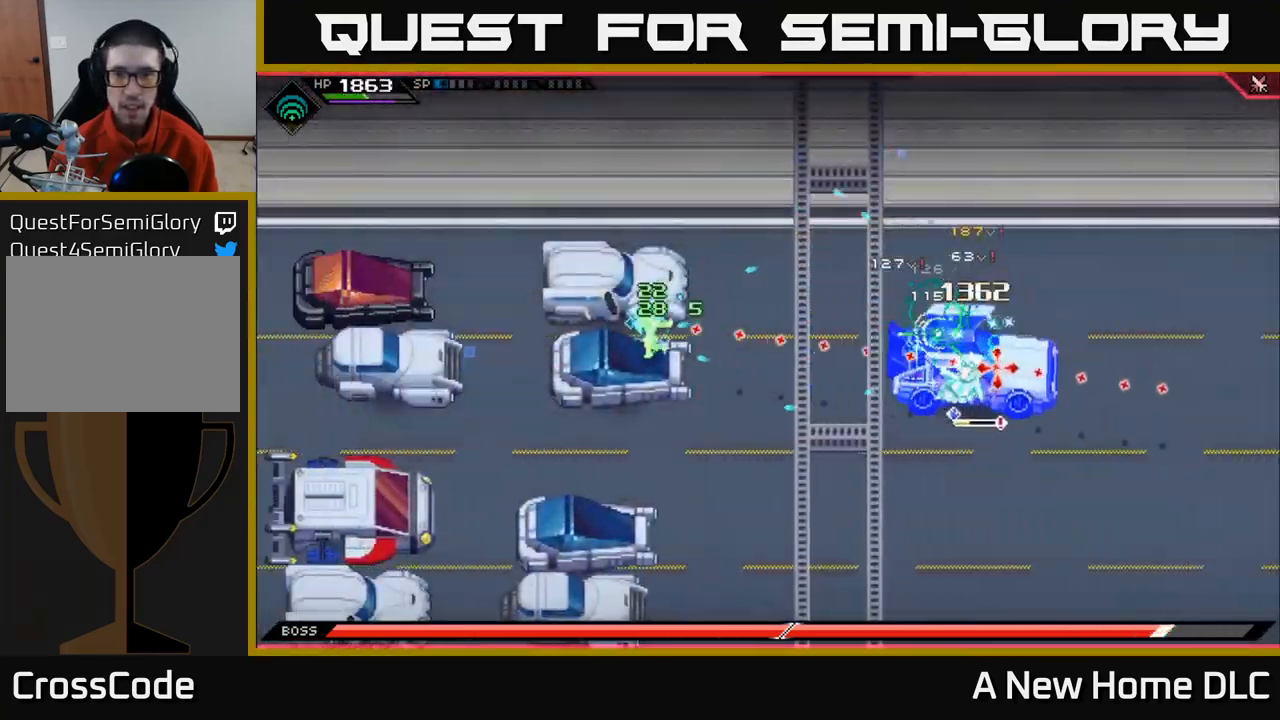
{"buttons": ["R1"], "left_stick": "center", "right_stick": "right", "events": [[184, "DPAD_UP", "down"], [250, "DPAD_UP", "up"], [450, "R1", "down"]]}
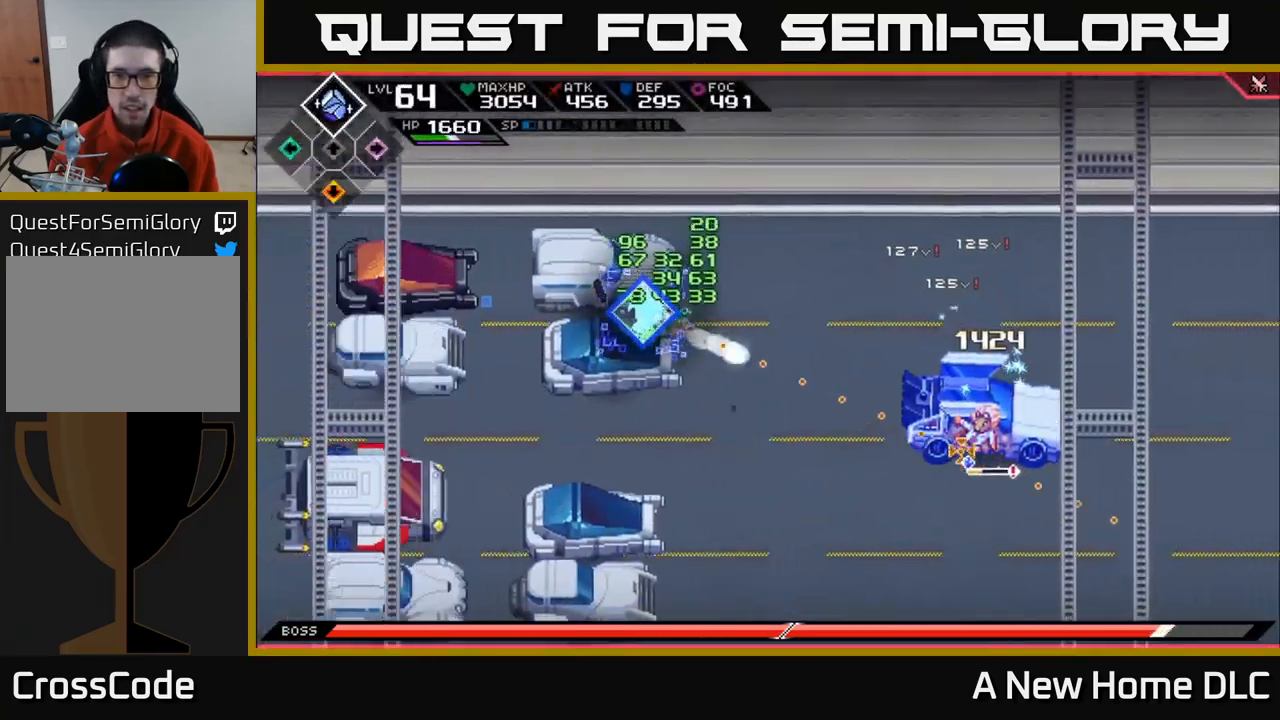
{"buttons": ["R1"], "left_stick": "center", "right_stick": "right", "events": []}
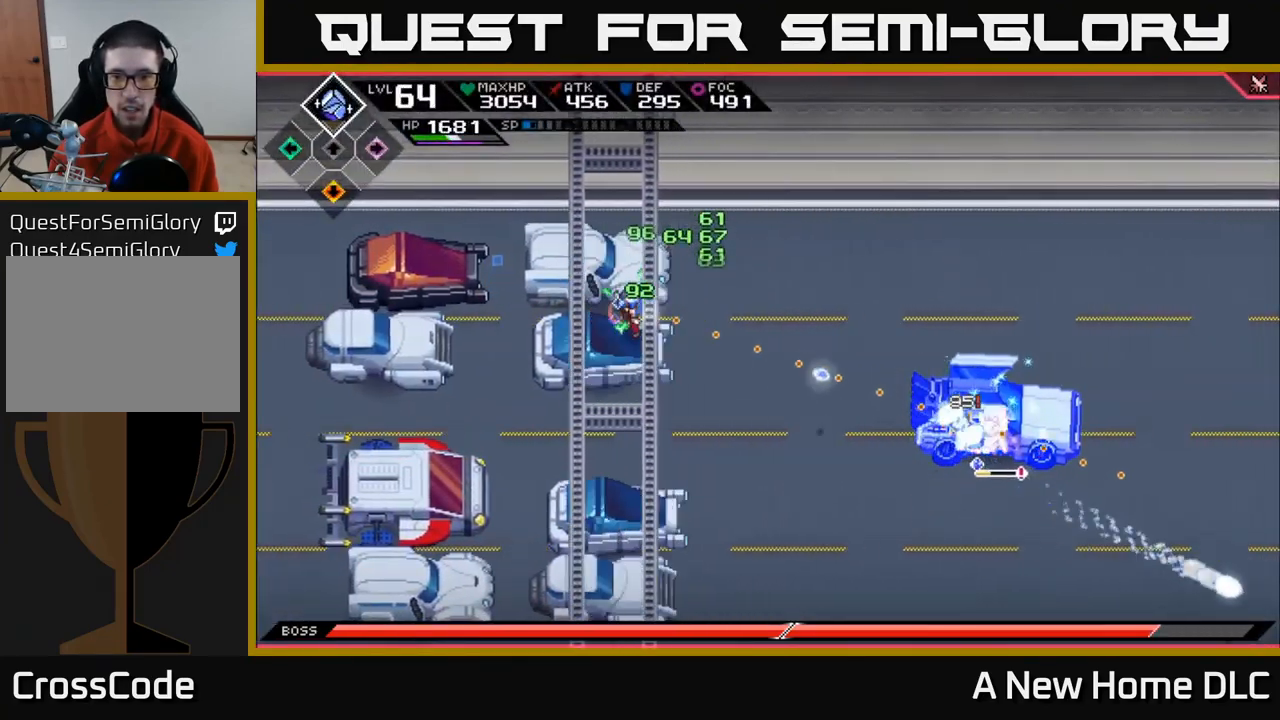
{"buttons": ["R1"], "left_stick": "center", "right_stick": "right", "events": []}
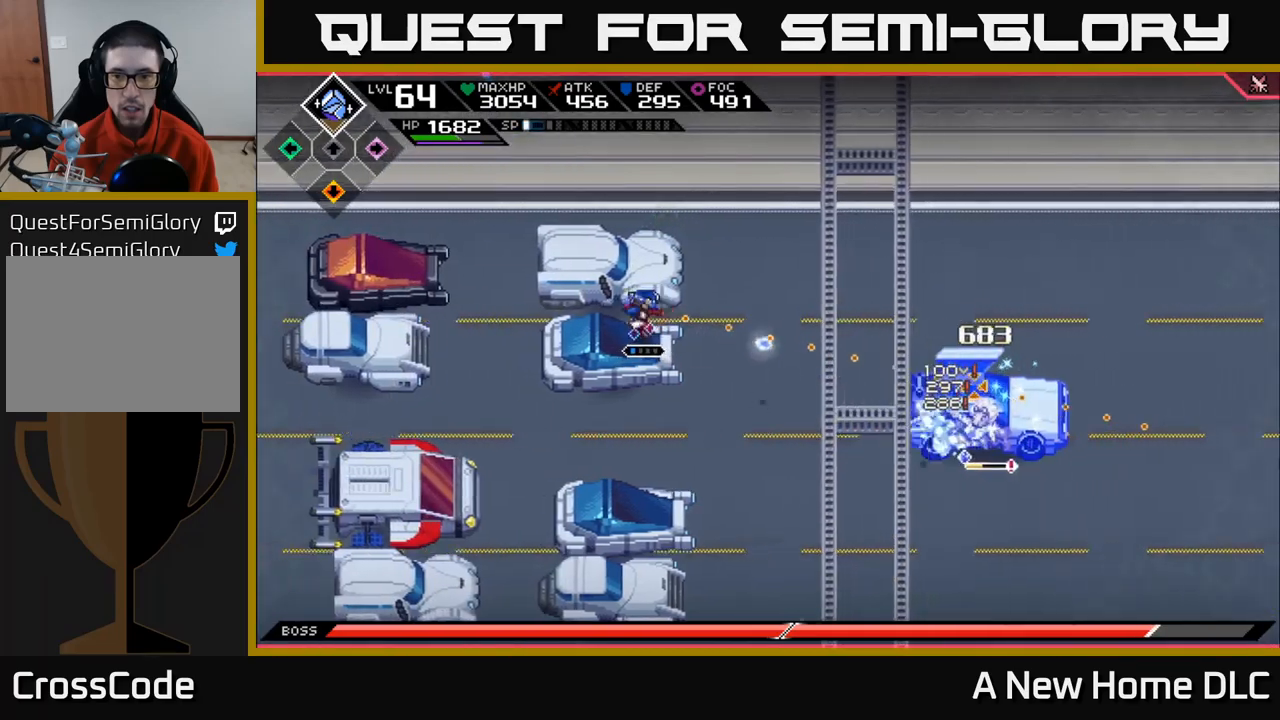
{"buttons": ["DPAD_DOWN"], "left_stick": "center", "right_stick": "right", "events": [[300, "R1", "up"], [450, "DPAD_DOWN", "down"]]}
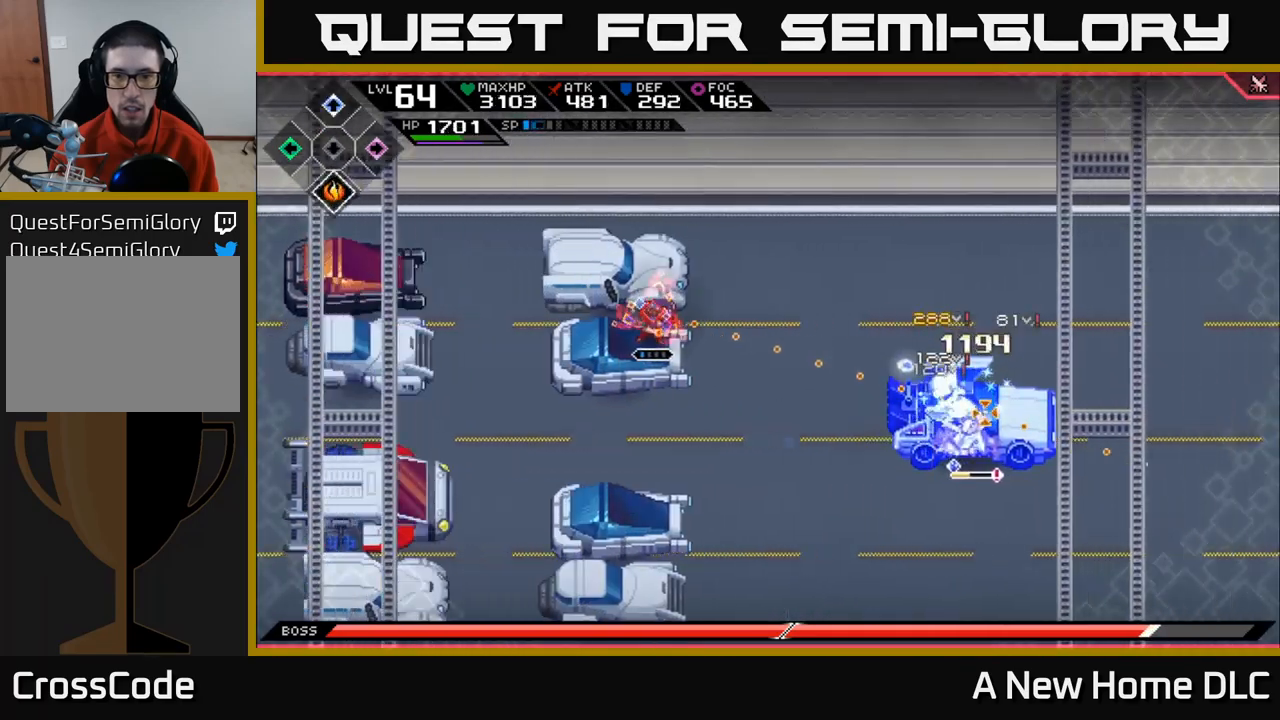
{"buttons": [], "left_stick": "center", "right_stick": "right", "events": [[17, "DPAD_DOWN", "up"], [317, "R1", "down"], [467, "R1", "up"]]}
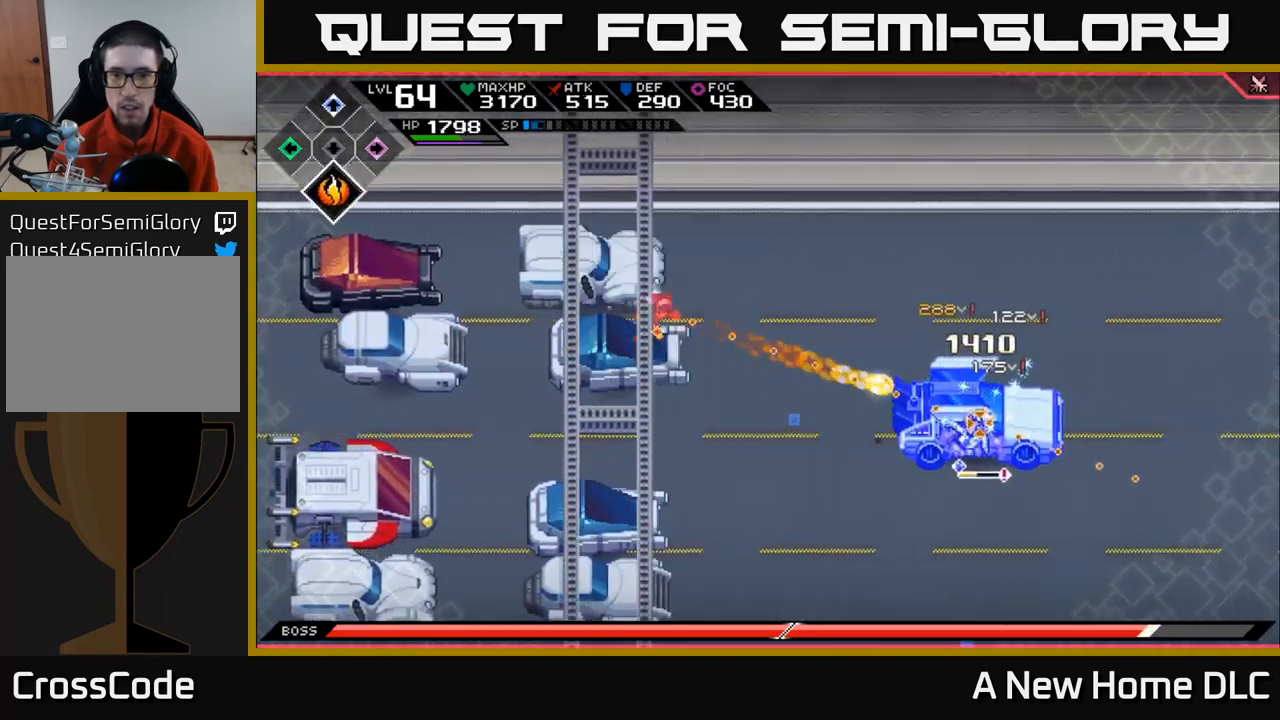
{"buttons": ["R1"], "left_stick": "center", "right_stick": "right", "events": [[350, "R1", "down"]]}